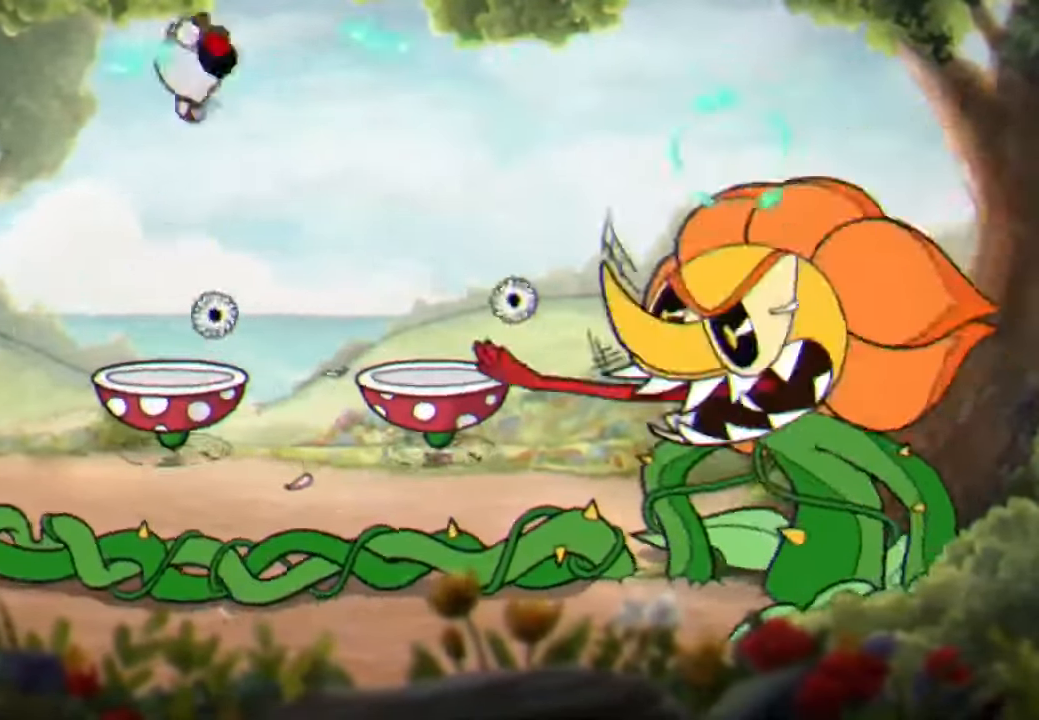
Gameplay with a controller (Xbox layout); each line is a JSON object with the inputs held at the frame after it. "events" lists button and stick changes between this image and that frame as [ms after this image, input, new state], when the widget could be followed in between. Not read: B DPAD_DOWN DPAD_LEFT DPAD_RIGHT DPAD_UP R2.
{"buttons": [], "left_stick": "left", "right_stick": "center", "events": [[67, "left_stick", "center"], [433, "left_stick", "left"]]}
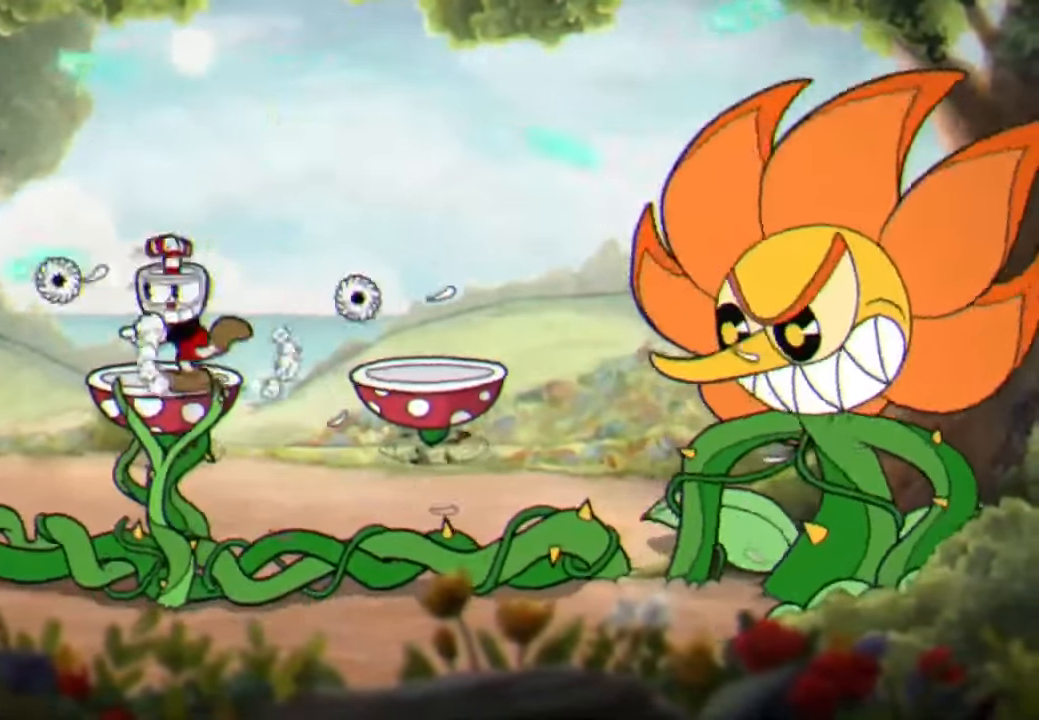
{"buttons": [], "left_stick": "left", "right_stick": "center", "events": [[67, "left_stick", "center"], [133, "A", "down"], [133, "left_stick", "left"], [233, "A", "up"], [300, "left_stick", "center"], [366, "left_stick", "left"]]}
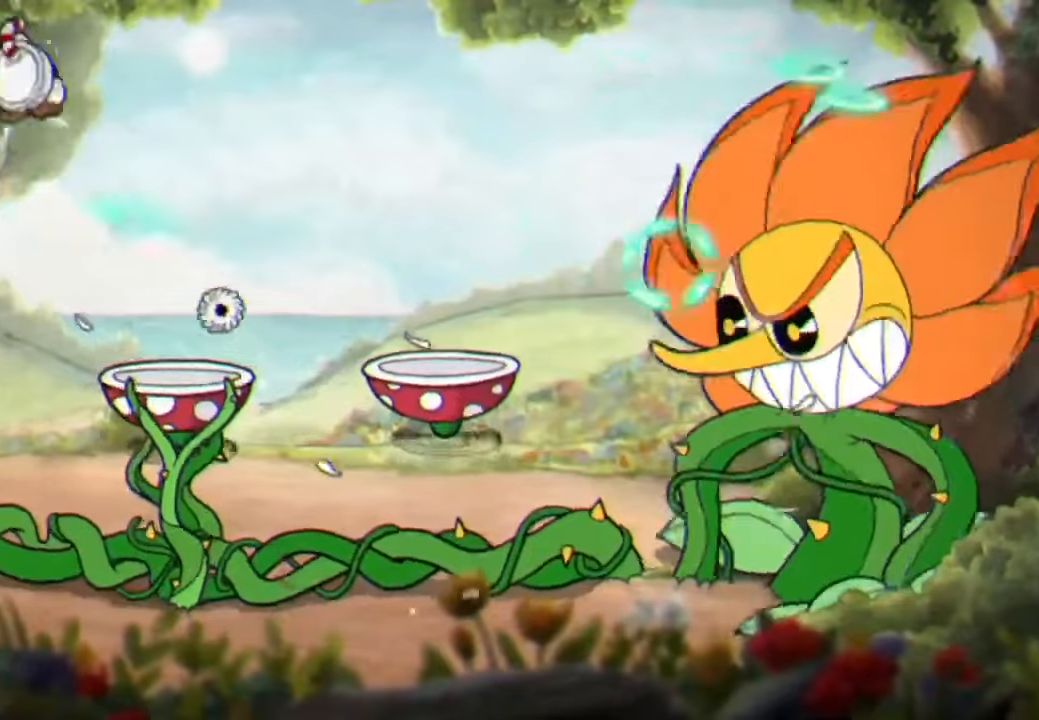
{"buttons": [], "left_stick": "center", "right_stick": "center", "events": [[33, "left_stick", "center"], [100, "left_stick", "left"], [400, "left_stick", "center"]]}
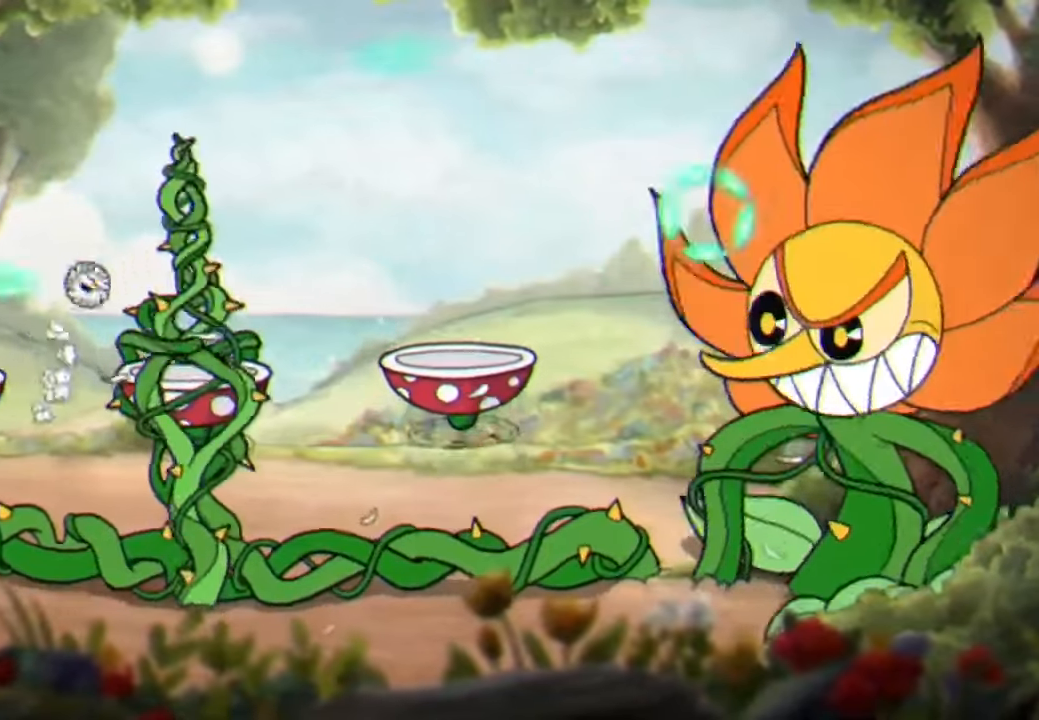
{"buttons": ["L3"], "left_stick": "right", "right_stick": "center", "events": [[166, "A", "down"], [166, "left_stick", "up-left"], [300, "left_stick", "up-right"], [333, "A", "up"], [433, "L3", "down"], [433, "left_stick", "right"]]}
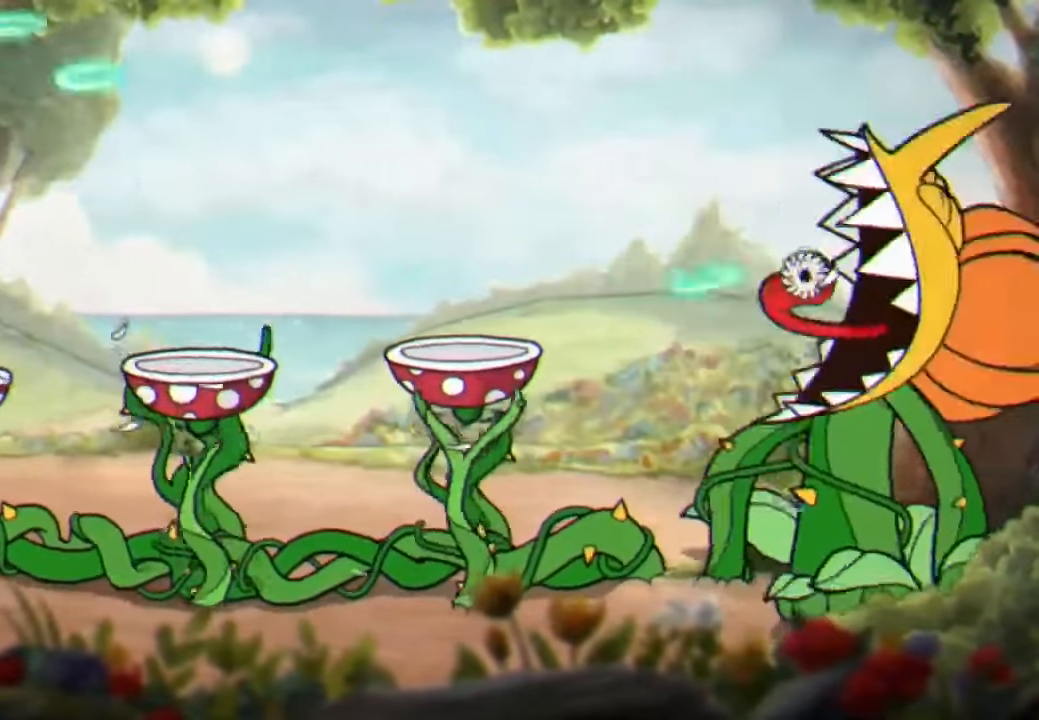
{"buttons": [], "left_stick": "center", "right_stick": "center", "events": [[66, "L3", "up"], [133, "left_stick", "center"], [266, "left_stick", "left"], [400, "left_stick", "center"]]}
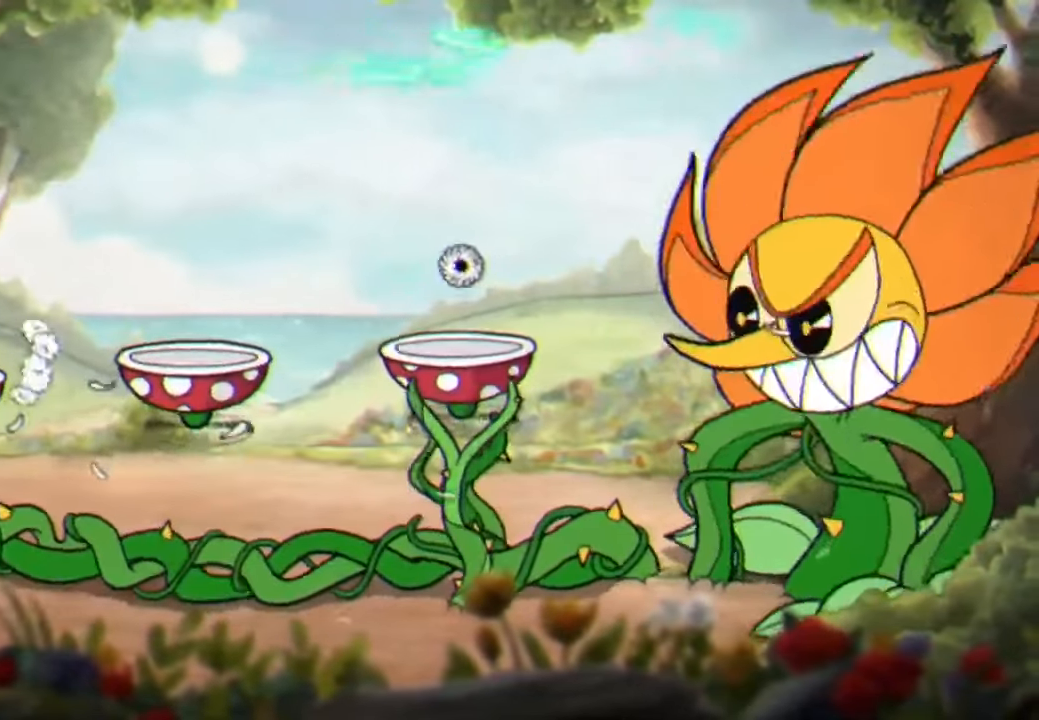
{"buttons": ["A", "L3"], "left_stick": "right", "right_stick": "center", "events": [[466, "A", "down"], [466, "left_stick", "right"], [500, "L3", "down"]]}
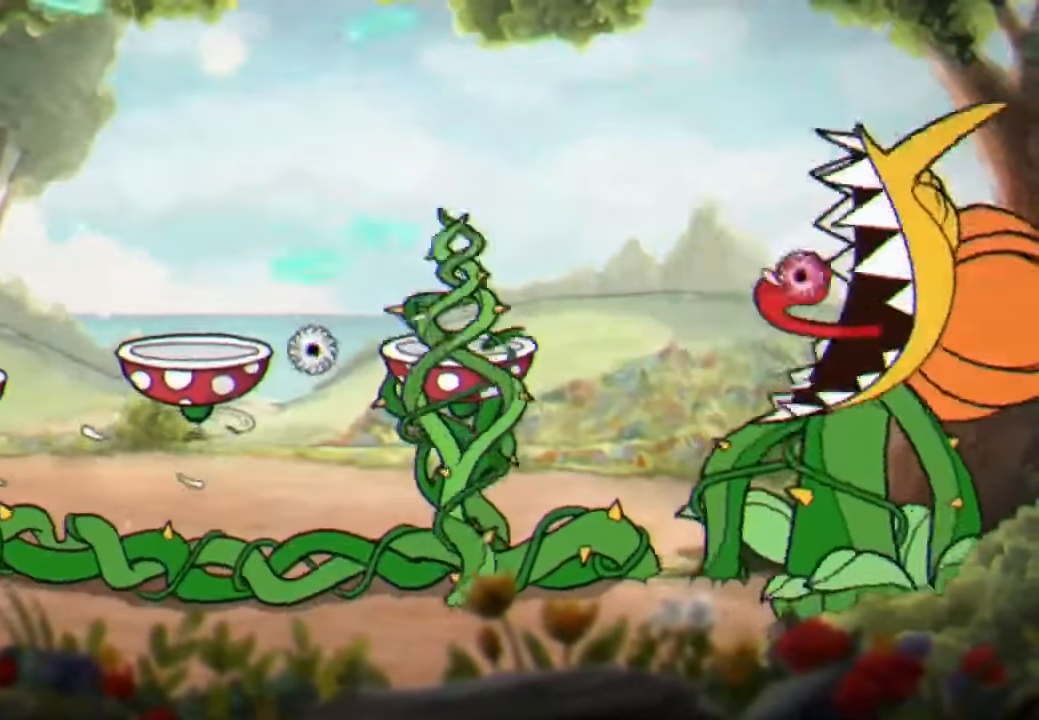
{"buttons": [], "left_stick": "right", "right_stick": "center", "events": [[133, "L3", "up"], [200, "A", "up"]]}
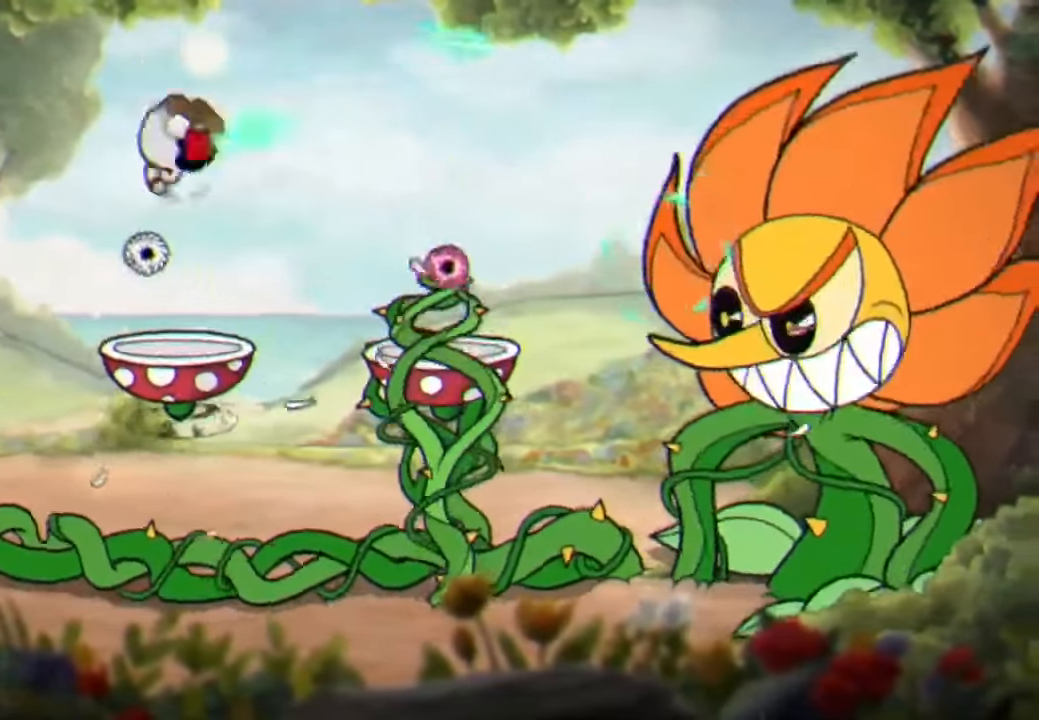
{"buttons": [], "left_stick": "center", "right_stick": "center", "events": [[66, "left_stick", "center"], [166, "left_stick", "left"], [333, "A", "down"], [333, "left_stick", "center"], [400, "A", "up"]]}
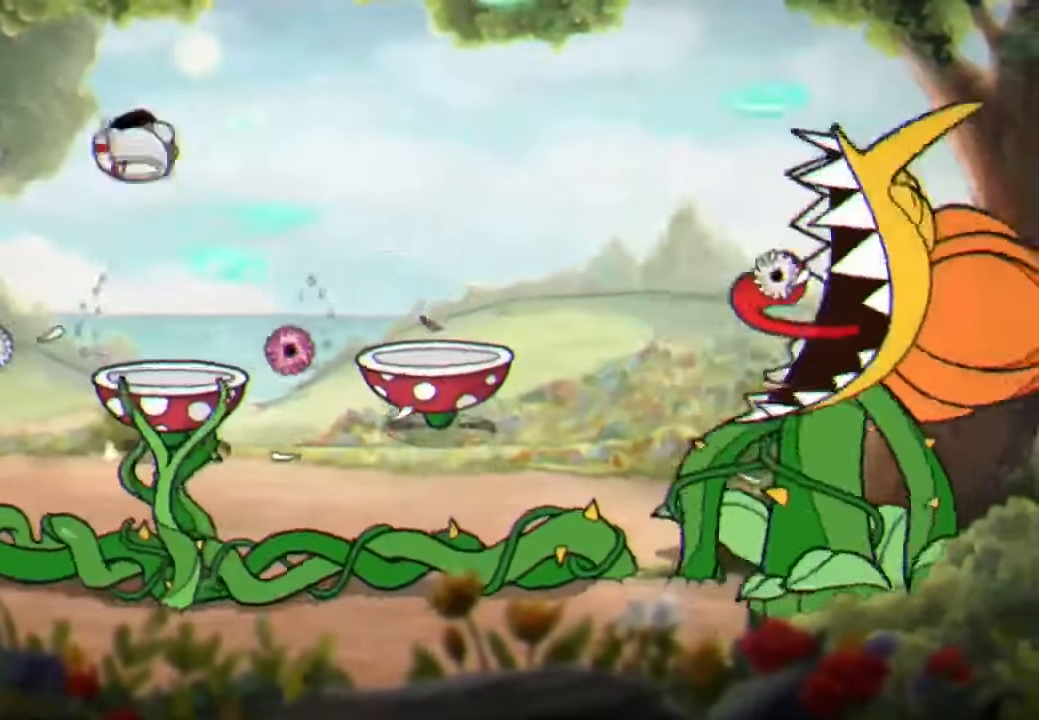
{"buttons": [], "left_stick": "left", "right_stick": "center", "events": [[33, "left_stick", "right"], [166, "left_stick", "center"], [266, "A", "down"], [266, "left_stick", "left"], [300, "L3", "down"], [366, "A", "up"], [433, "L3", "up"]]}
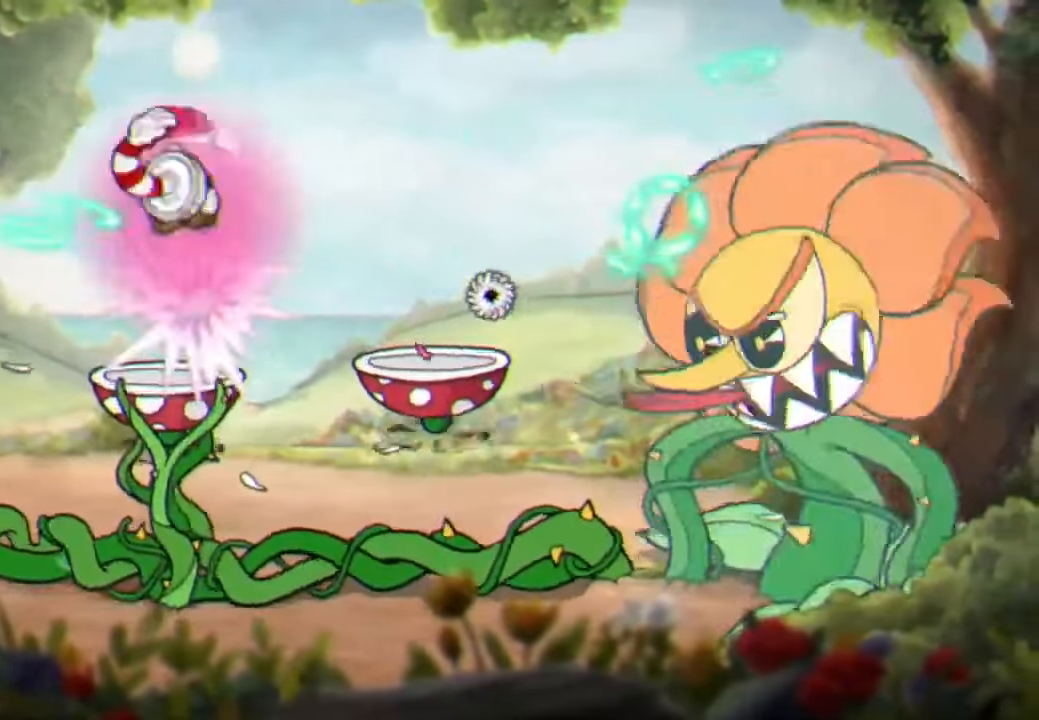
{"buttons": [], "left_stick": "center", "right_stick": "center", "events": [[233, "L3", "down"], [333, "R3", "down"], [366, "L3", "up"], [400, "R3", "up"], [466, "left_stick", "center"]]}
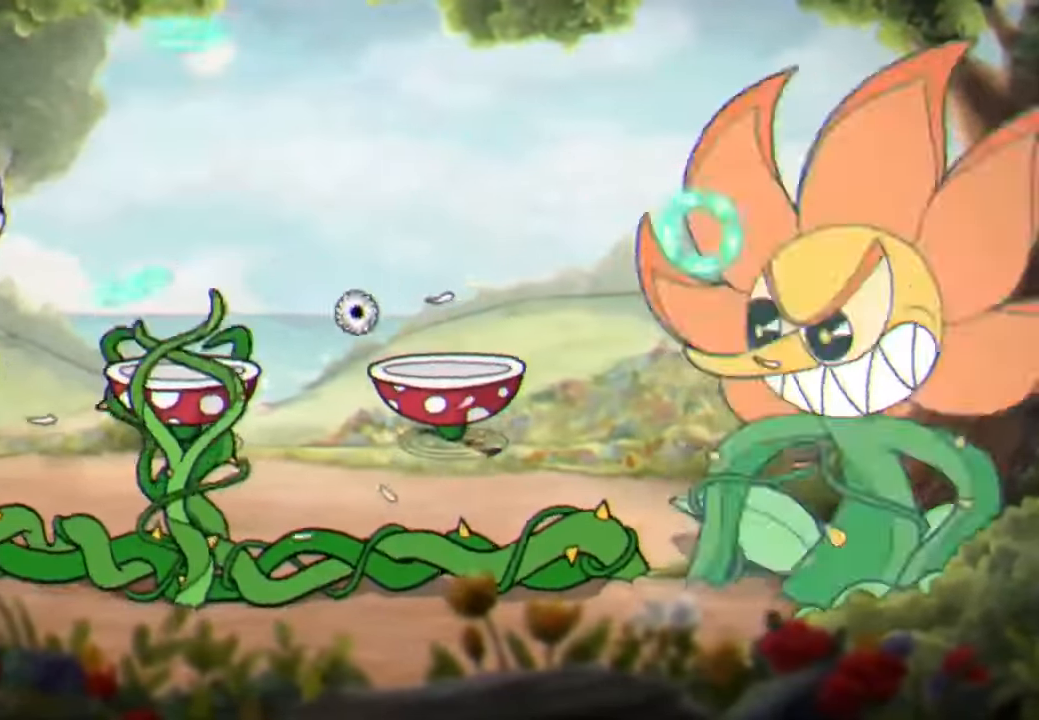
{"buttons": [], "left_stick": "left", "right_stick": "center", "events": [[500, "left_stick", "left"]]}
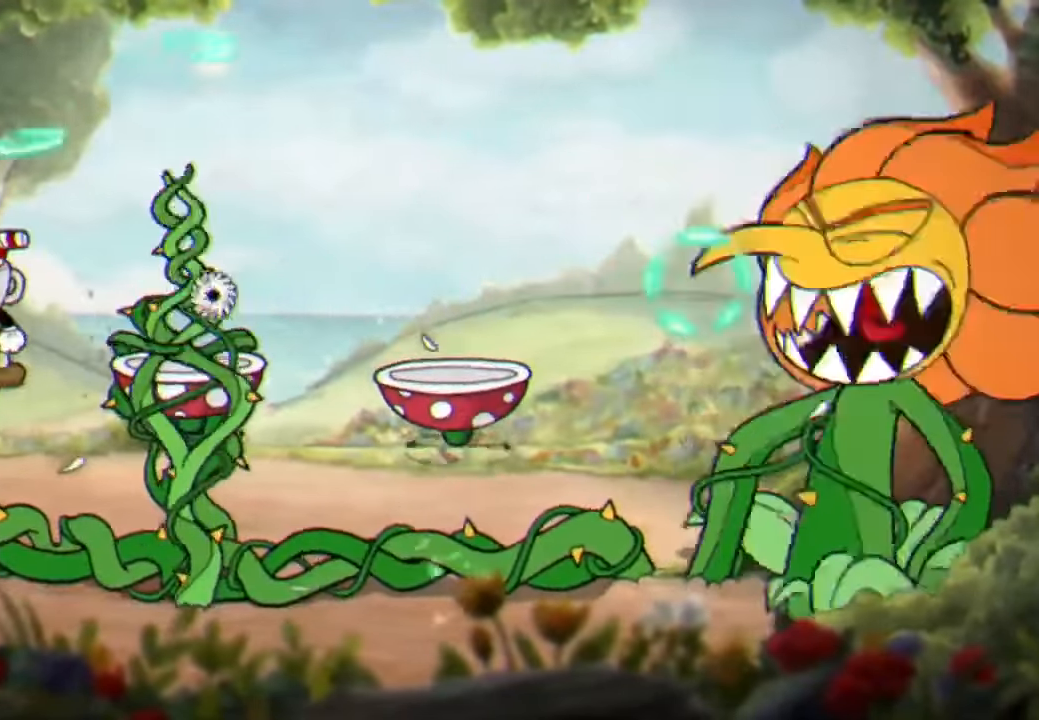
{"buttons": [], "left_stick": "right", "right_stick": "center", "events": [[66, "A", "down"], [100, "left_stick", "up"], [200, "left_stick", "right"], [233, "A", "up"], [233, "L3", "down"], [366, "L3", "up"]]}
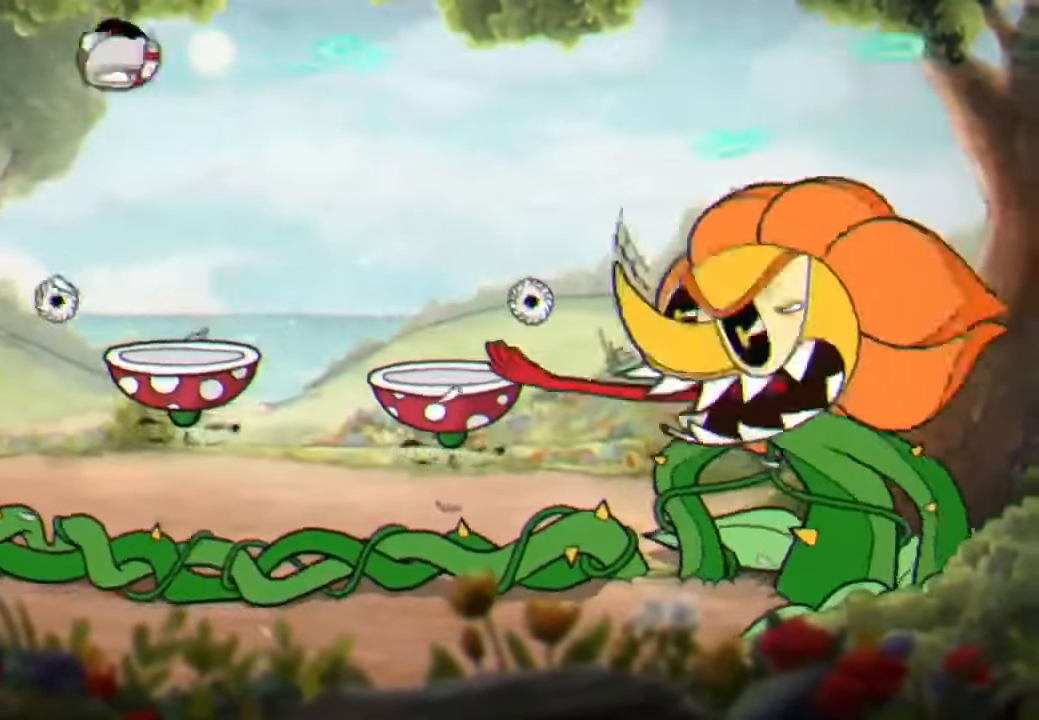
{"buttons": [], "left_stick": "center", "right_stick": "center", "events": [[100, "left_stick", "center"]]}
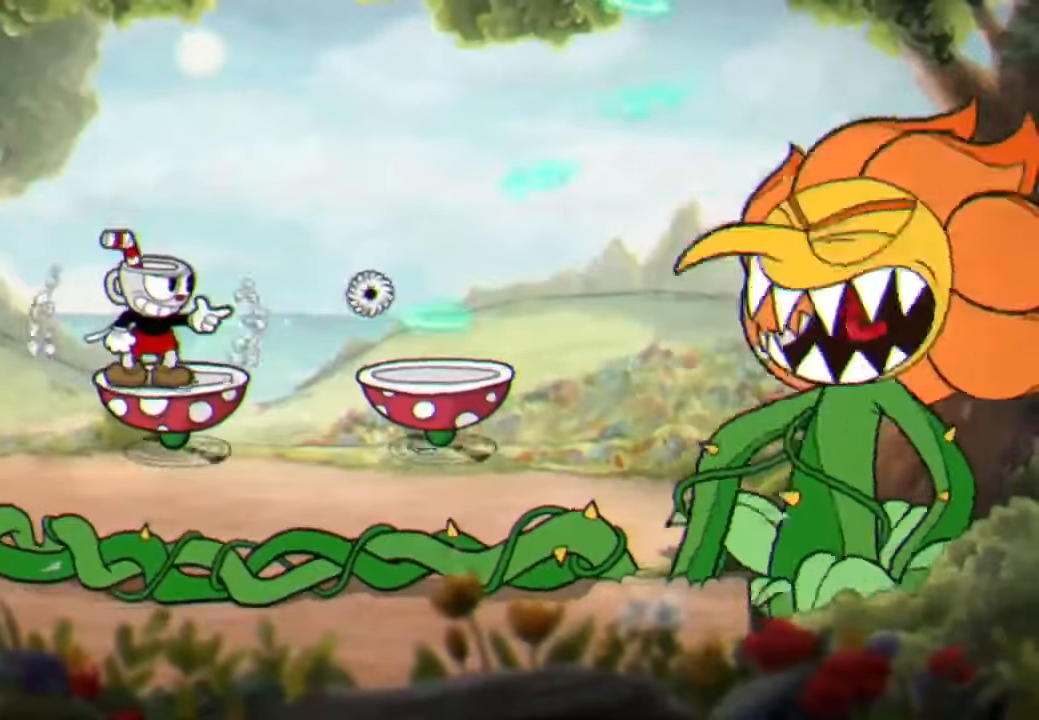
{"buttons": [], "left_stick": "right", "right_stick": "center", "events": [[200, "left_stick", "left"], [267, "A", "down"], [334, "left_stick", "up"], [434, "A", "up"], [434, "left_stick", "right"]]}
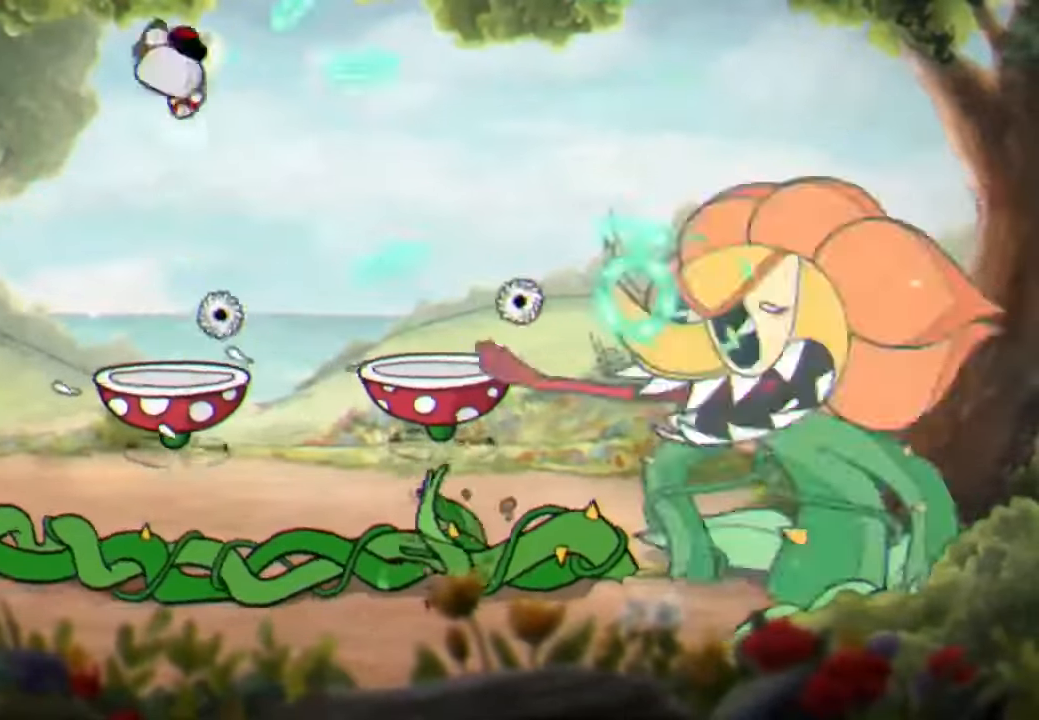
{"buttons": [], "left_stick": "center", "right_stick": "center", "events": [[134, "left_stick", "center"], [367, "left_stick", "left"], [500, "left_stick", "center"]]}
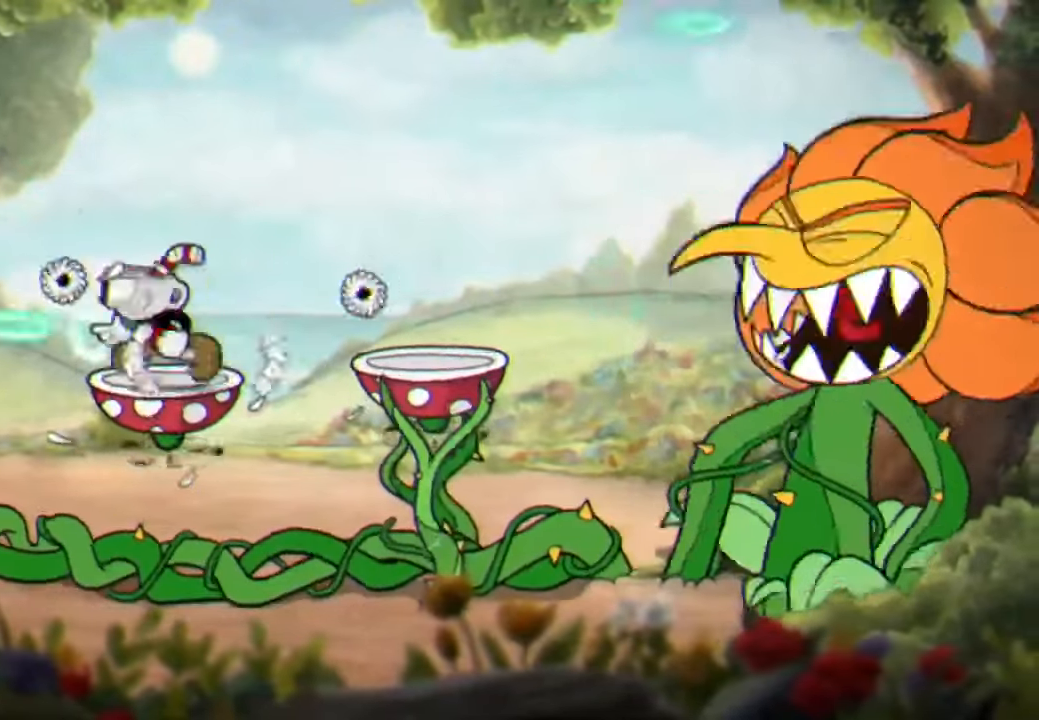
{"buttons": [], "left_stick": "right", "right_stick": "center", "events": [[167, "left_stick", "left"], [200, "A", "down"], [367, "left_stick", "right"], [400, "A", "up"]]}
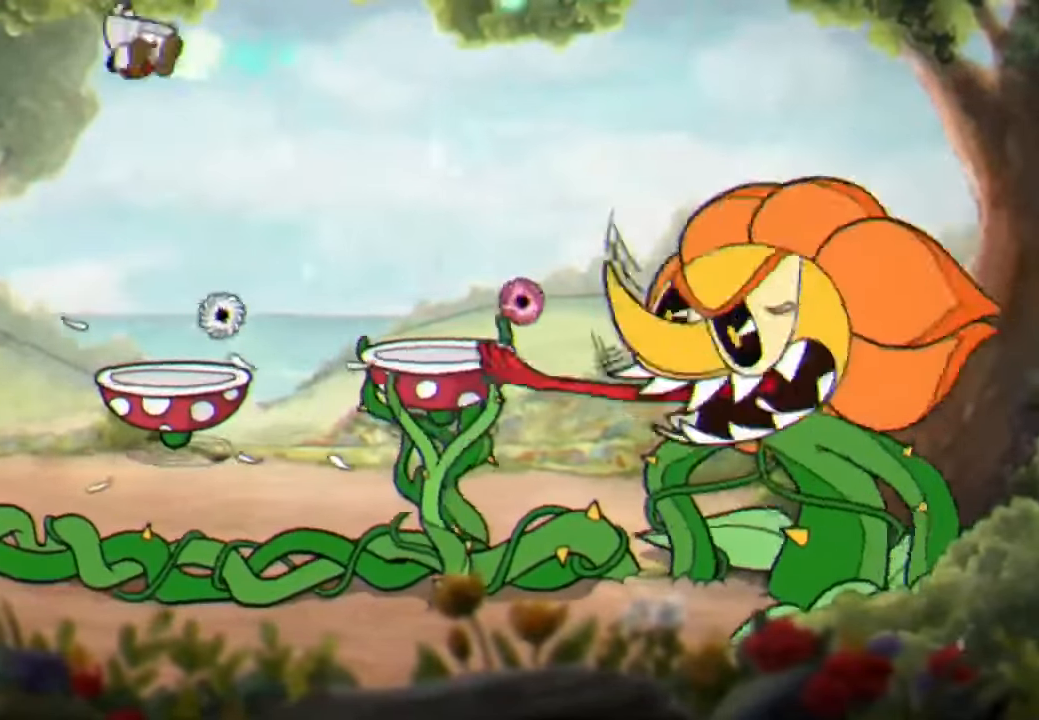
{"buttons": [], "left_stick": "left", "right_stick": "center", "events": [[167, "left_stick", "center"], [400, "A", "down"], [400, "left_stick", "left"], [500, "A", "up"]]}
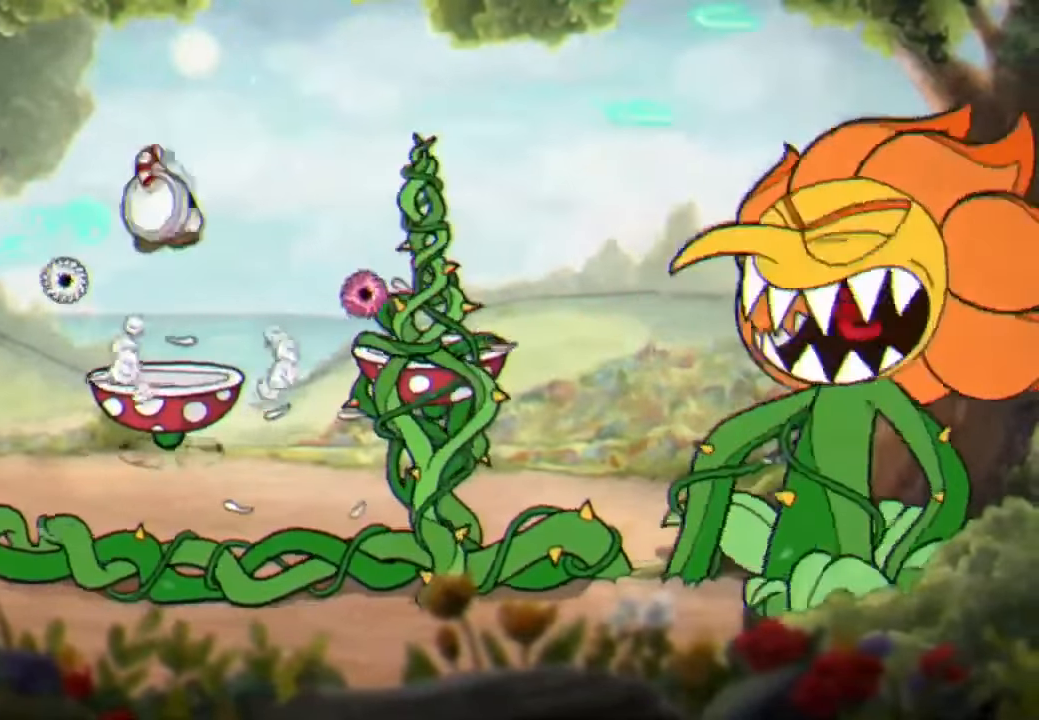
{"buttons": [], "left_stick": "left", "right_stick": "center", "events": [[34, "left_stick", "center"], [100, "left_stick", "right"], [234, "left_stick", "center"], [334, "A", "down"], [400, "left_stick", "left"], [434, "A", "up"]]}
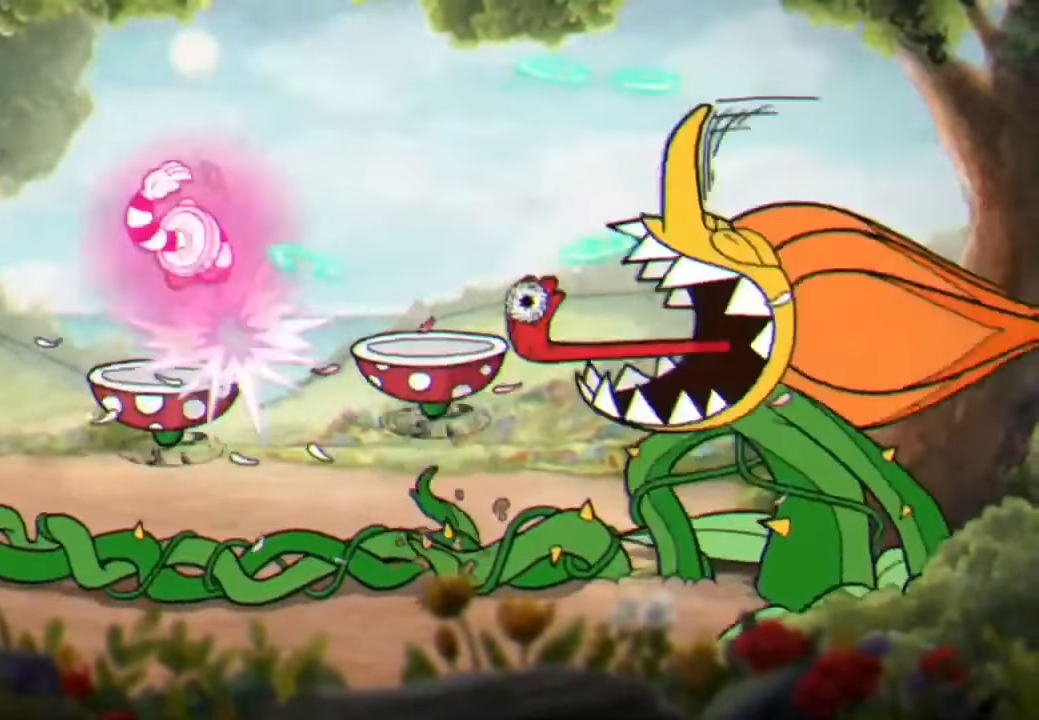
{"buttons": [], "left_stick": "center", "right_stick": "center", "events": [[134, "left_stick", "center"]]}
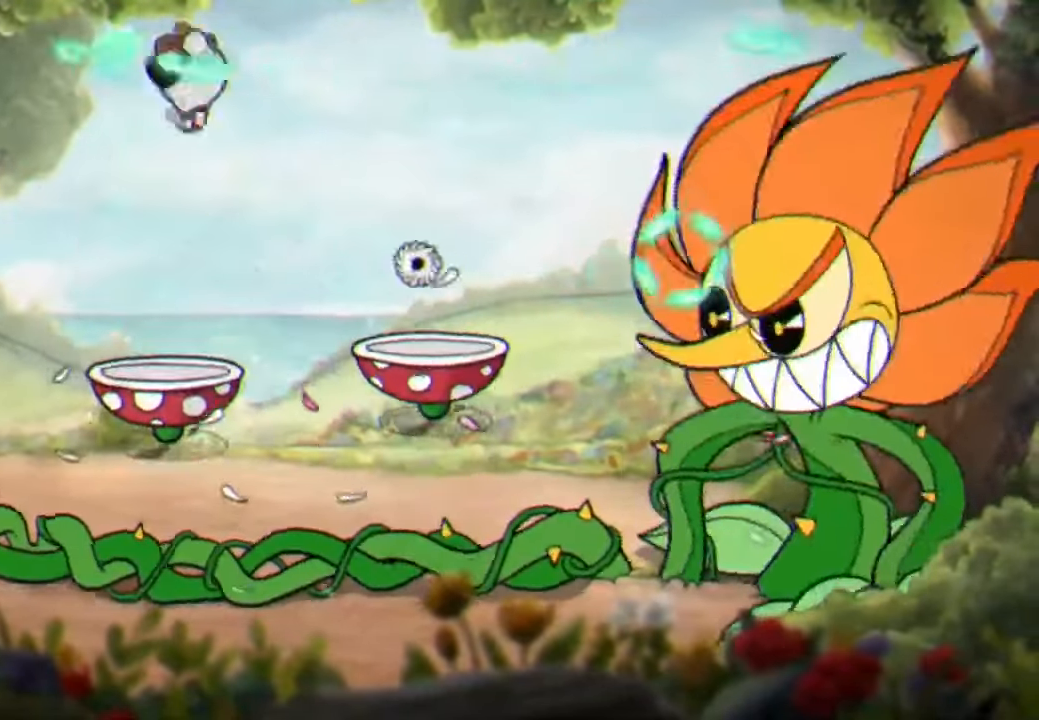
{"buttons": ["A"], "left_stick": "right", "right_stick": "center", "events": [[167, "left_stick", "left"], [300, "A", "down"], [434, "left_stick", "right"]]}
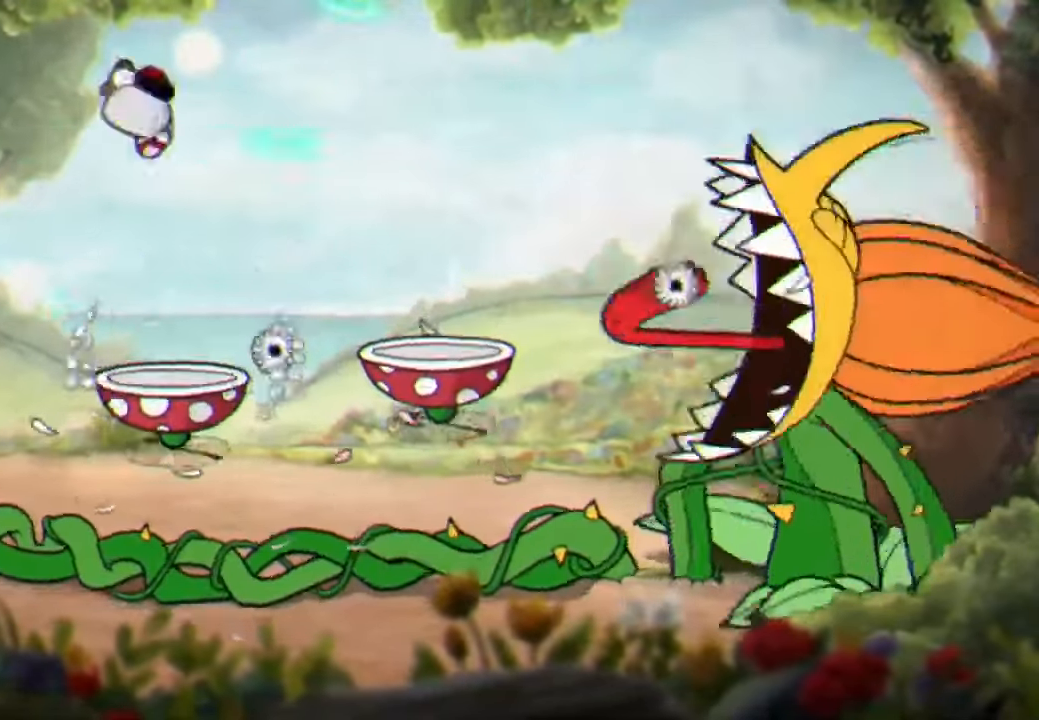
{"buttons": [], "left_stick": "up-left", "right_stick": "center", "events": [[67, "A", "up"], [334, "left_stick", "up-left"]]}
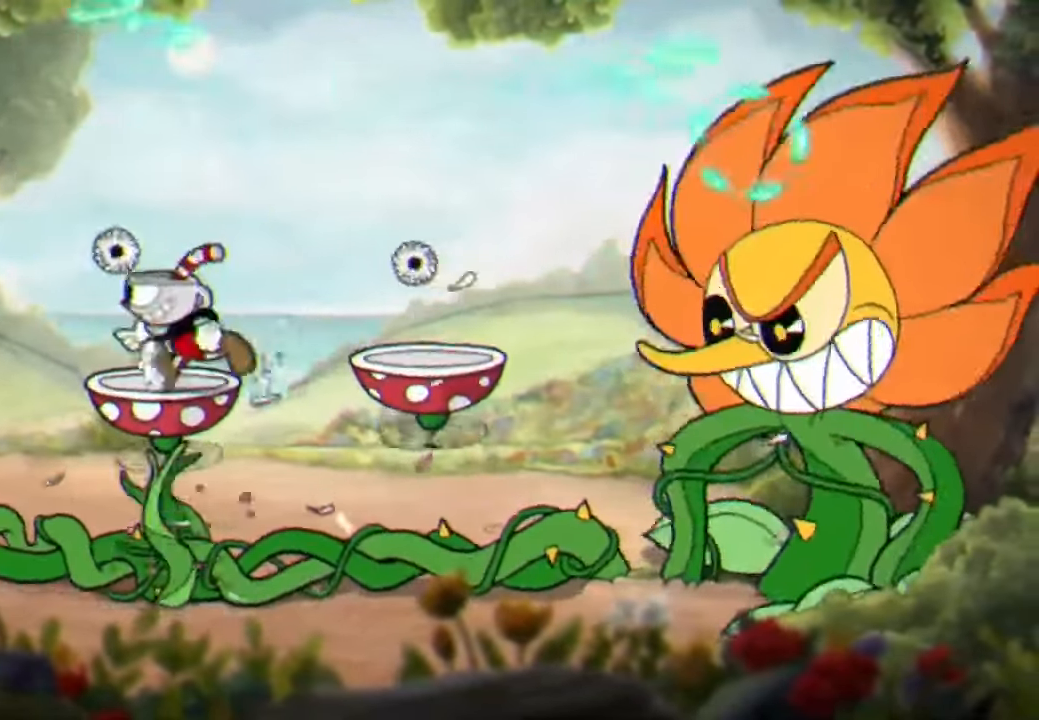
{"buttons": ["A"], "left_stick": "right", "right_stick": "center", "events": [[34, "left_stick", "center"], [367, "left_stick", "left"], [400, "A", "down"], [500, "left_stick", "right"]]}
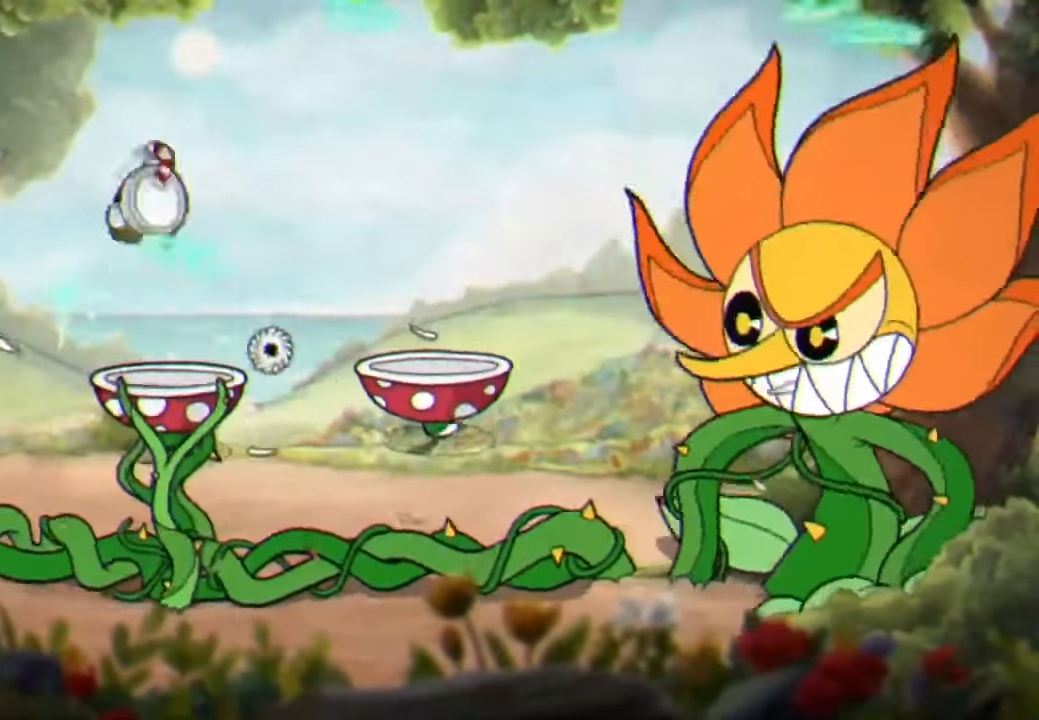
{"buttons": [], "left_stick": "center", "right_stick": "center", "events": [[67, "L3", "down"], [100, "A", "up"], [300, "L3", "up"], [500, "left_stick", "center"]]}
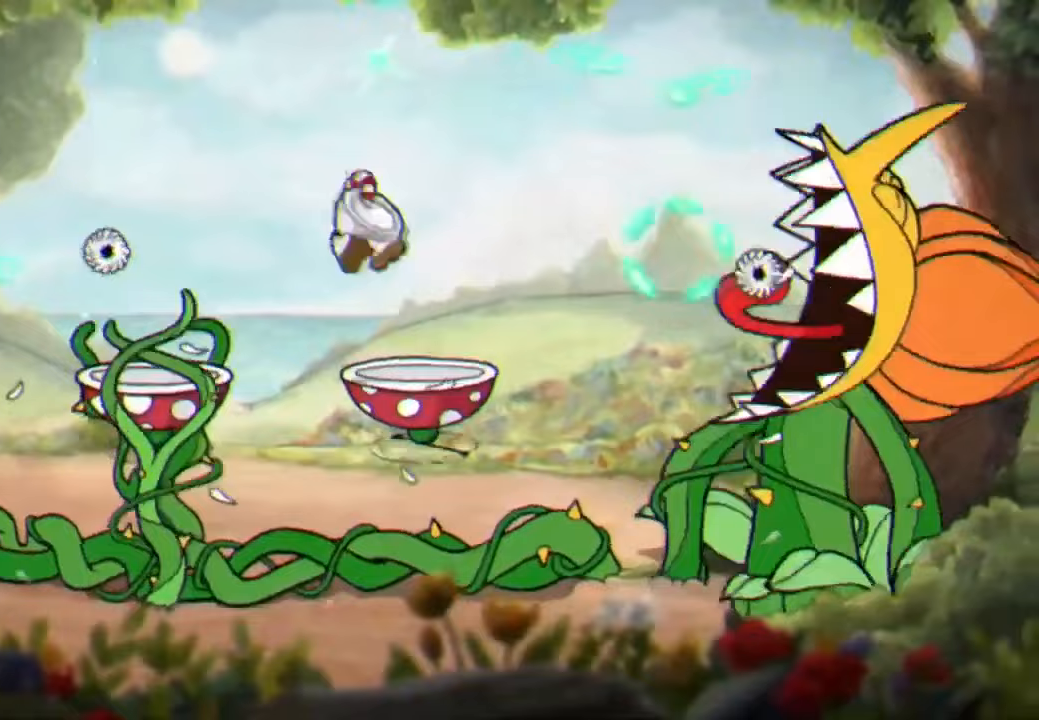
{"buttons": [], "left_stick": "right", "right_stick": "center", "events": [[300, "left_stick", "left"], [333, "A", "down"], [433, "left_stick", "right"], [467, "A", "up"]]}
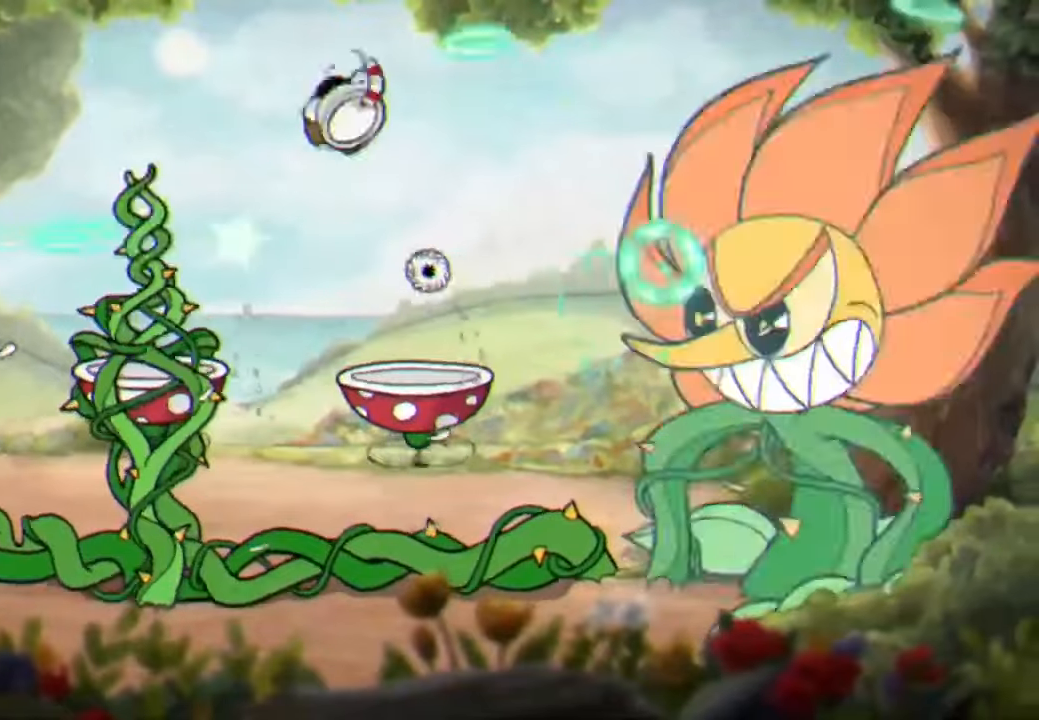
{"buttons": [], "left_stick": "center", "right_stick": "center", "events": [[167, "left_stick", "center"]]}
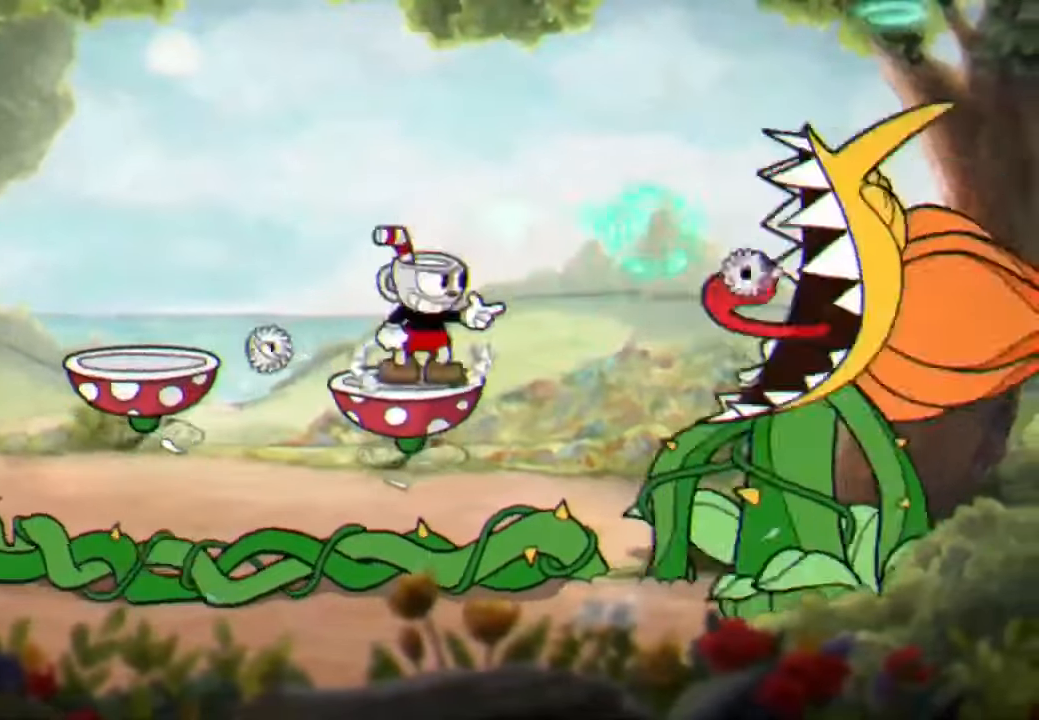
{"buttons": [], "left_stick": "left", "right_stick": "center", "events": [[67, "left_stick", "left"], [100, "A", "down"], [133, "L3", "down"], [200, "L3", "up"], [267, "A", "up"]]}
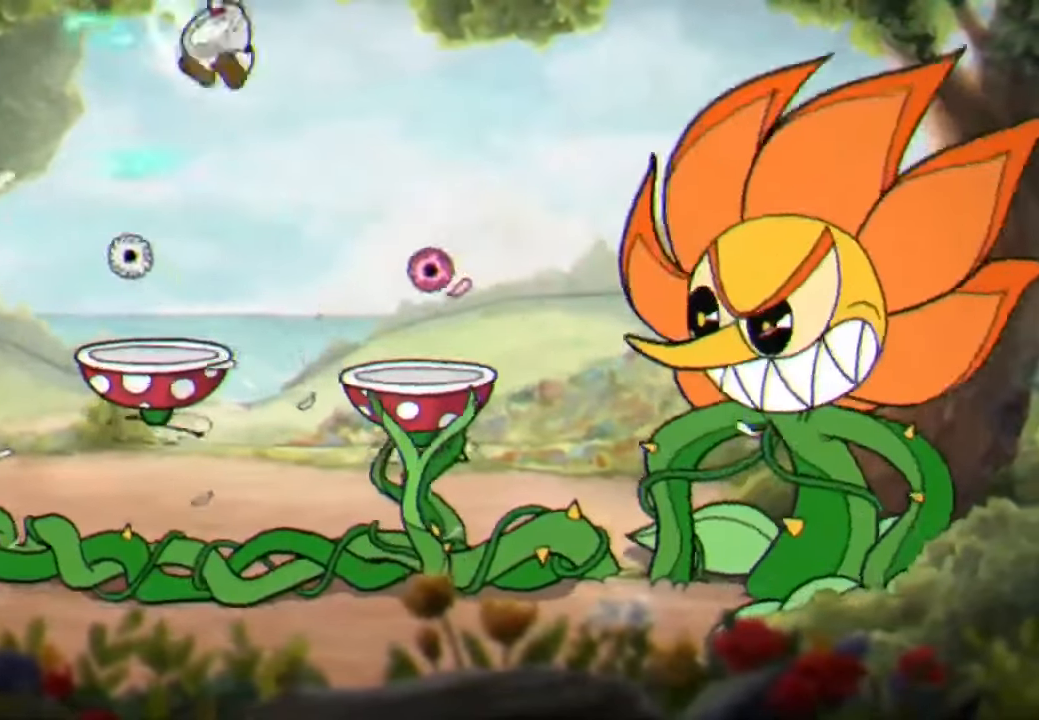
{"buttons": [], "left_stick": "center", "right_stick": "center", "events": [[33, "left_stick", "center"], [333, "A", "down"], [433, "A", "up"]]}
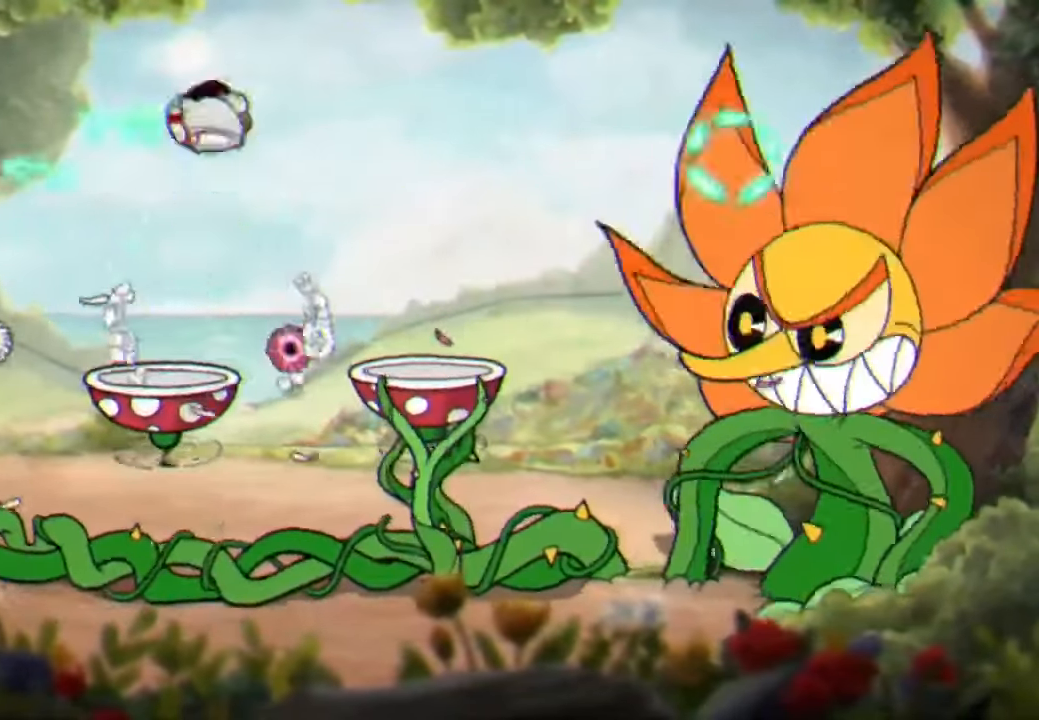
{"buttons": [], "left_stick": "left", "right_stick": "center", "events": [[267, "A", "down"], [367, "A", "up"], [500, "left_stick", "left"]]}
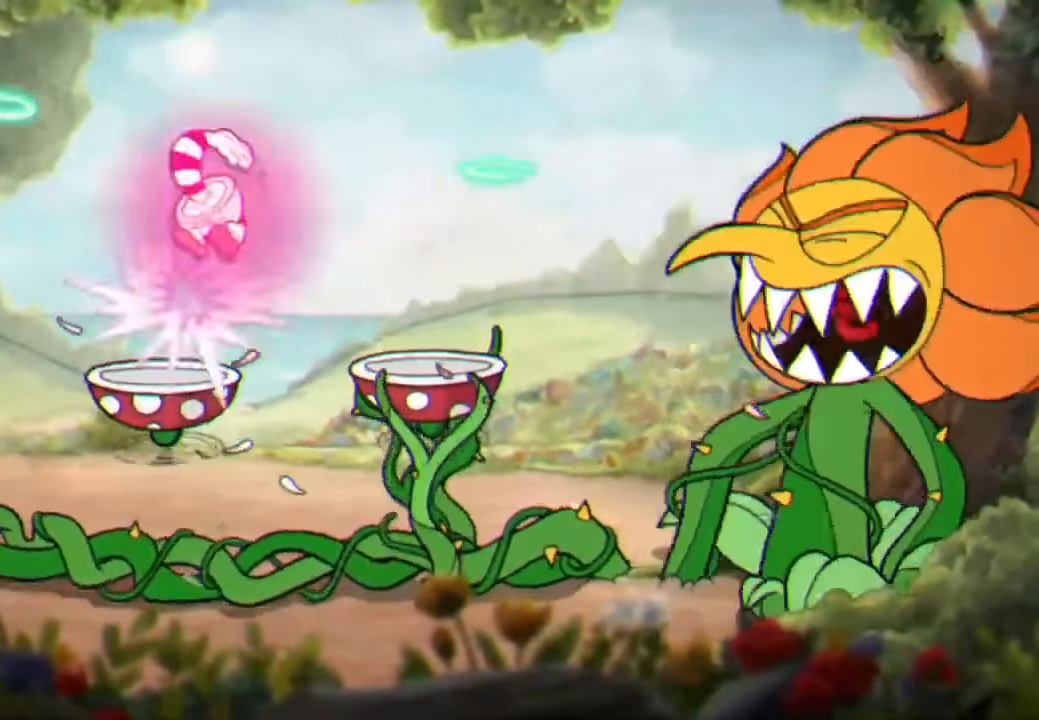
{"buttons": [], "left_stick": "center", "right_stick": "center", "events": [[167, "left_stick", "center"]]}
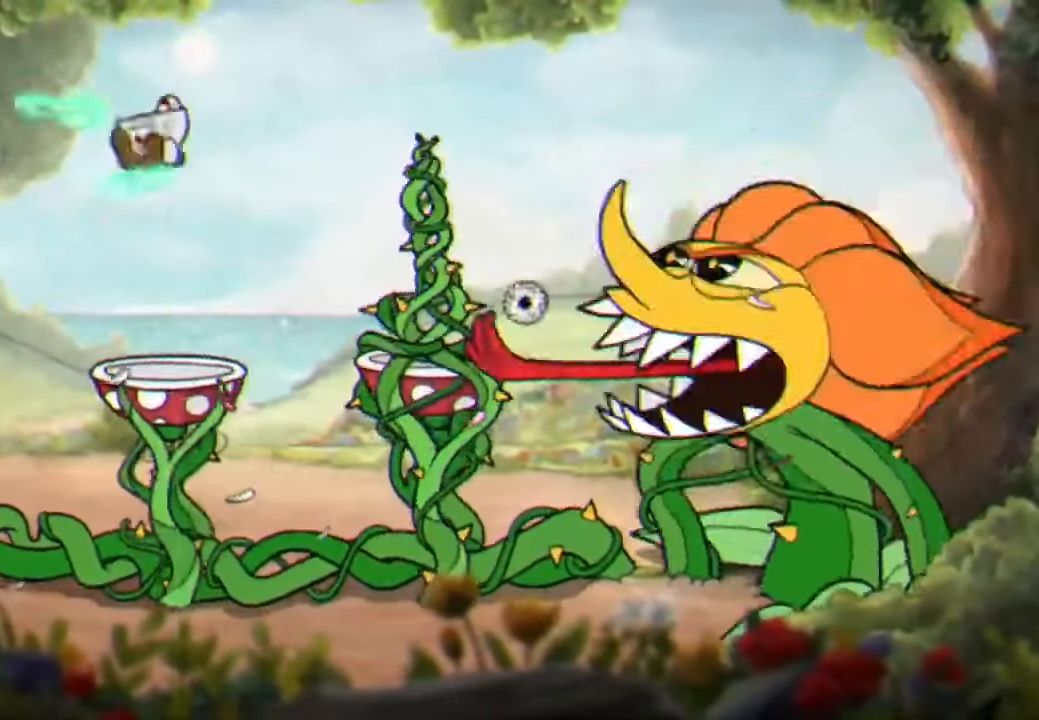
{"buttons": [], "left_stick": "left", "right_stick": "center", "events": [[300, "left_stick", "up-left"], [333, "A", "down"], [467, "left_stick", "left"], [500, "A", "up"]]}